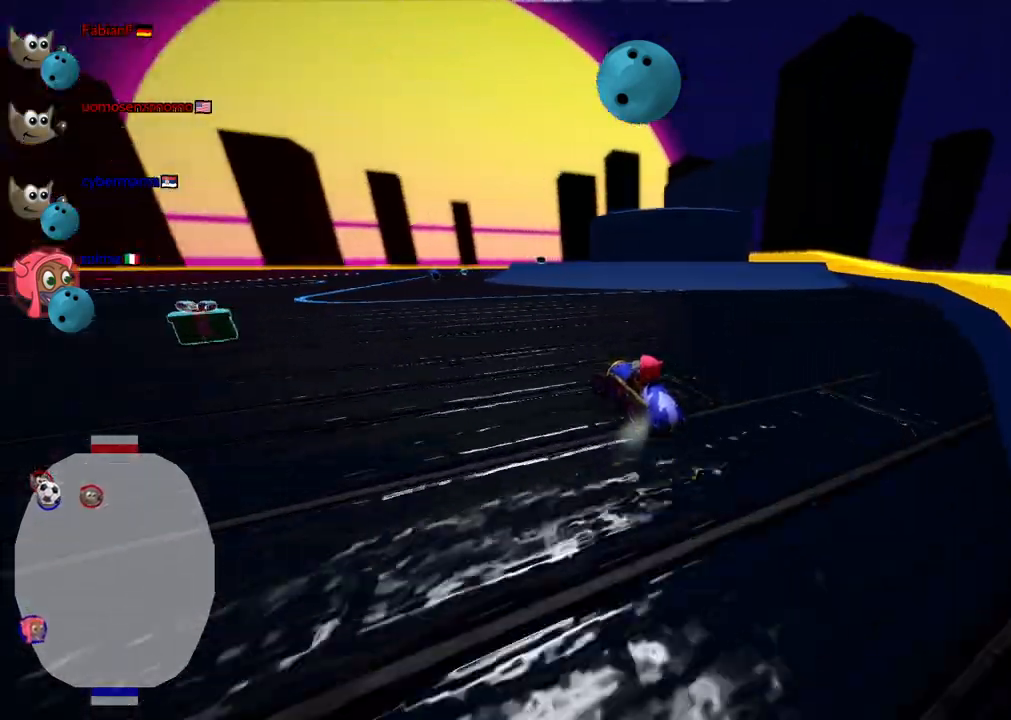
Gameplay with keyboard; each line is a JSON object with the keys held at the frame after it. "events" lists presses ("down") and releases ("up") of ".", "/", "alt_r", "b", "c", "comma", "ctrl_r", "d", "down", "f", "g", "h", "j", "k", "l", "left", "m", "n", "quote", "return", "right", "semicolon", "shift_r", "space", "super", "up" and "v" between this image and that frame as [ms after this image, input, new state], when the widget could be followed in between. No other keys are recorded. Mouse input is not recorded.
{"keys": ["left", "up"], "events": []}
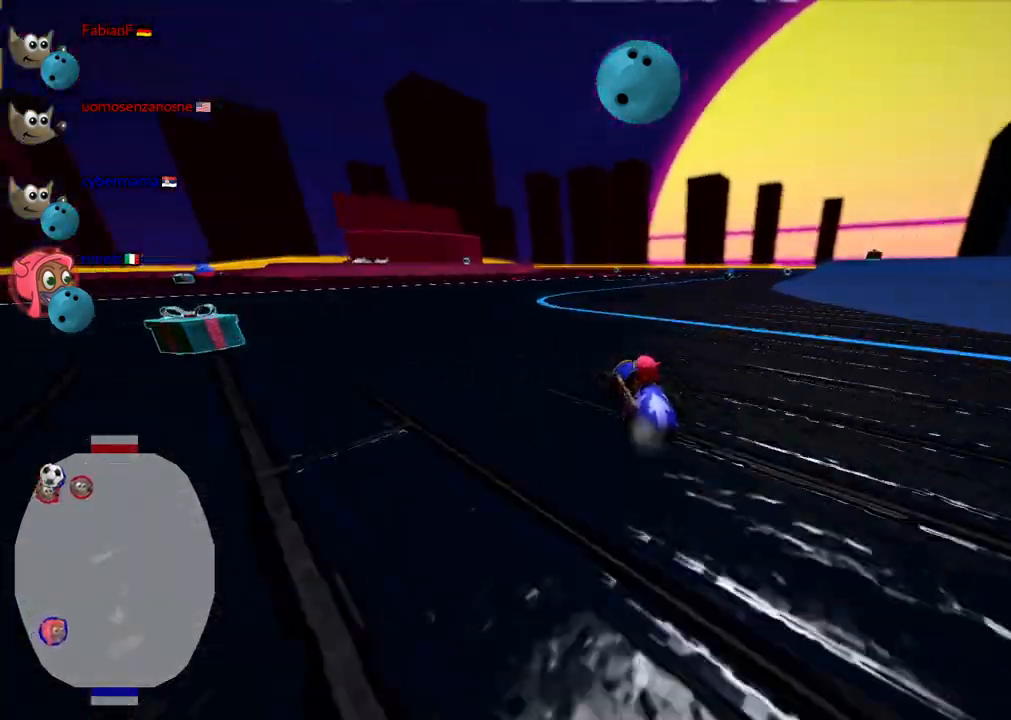
{"keys": ["up"], "events": [[417, "left", "up"]]}
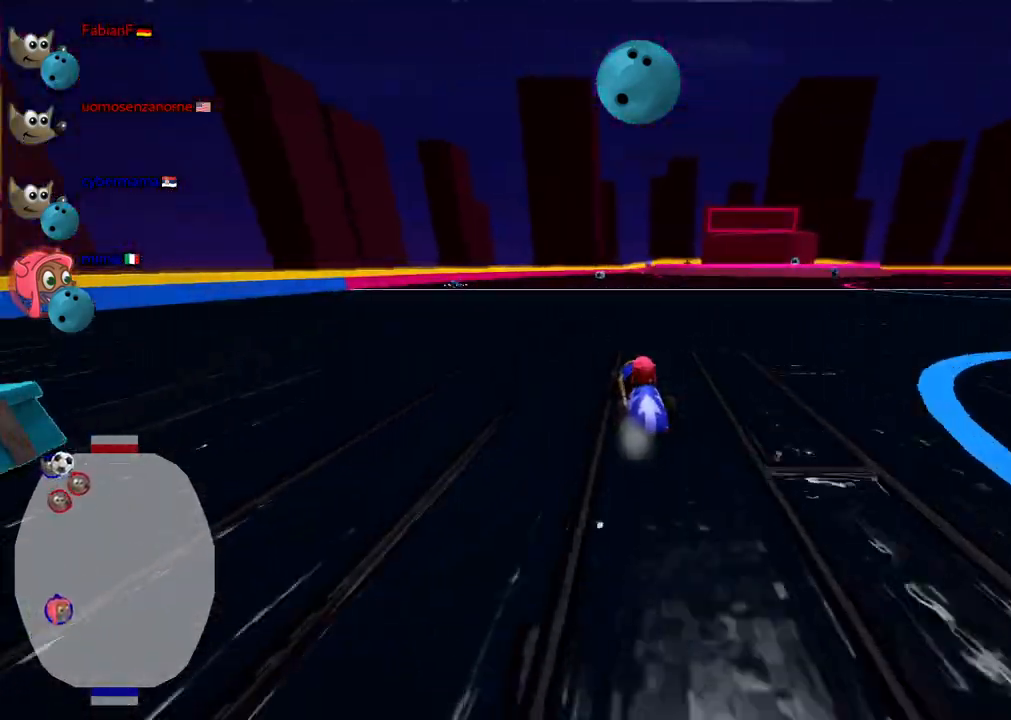
{"keys": ["up"], "events": [[17, "right", "down"], [200, "right", "up"]]}
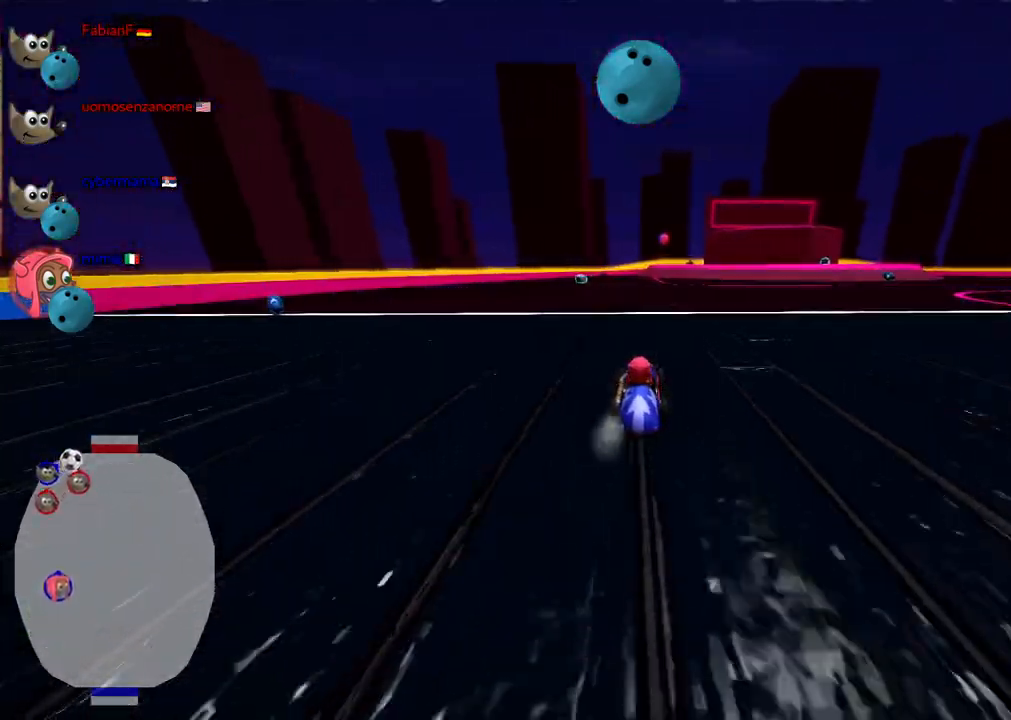
{"keys": ["up"], "events": [[33, "right", "down"], [167, "right", "up"], [317, "right", "down"], [500, "right", "up"]]}
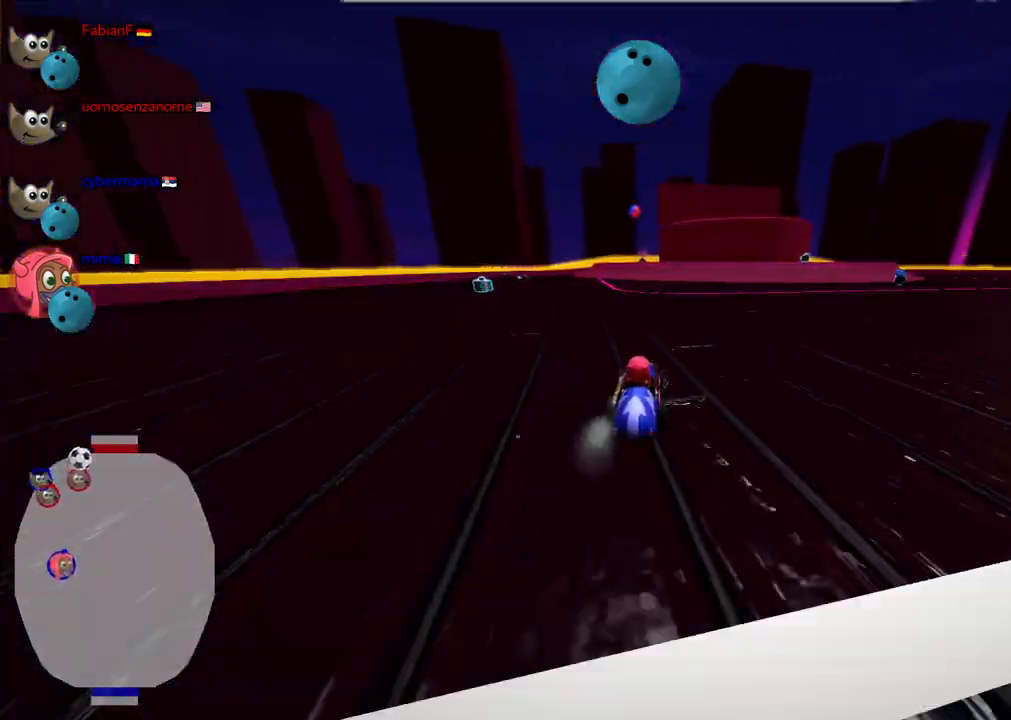
{"keys": [], "events": [[100, "up", "up"]]}
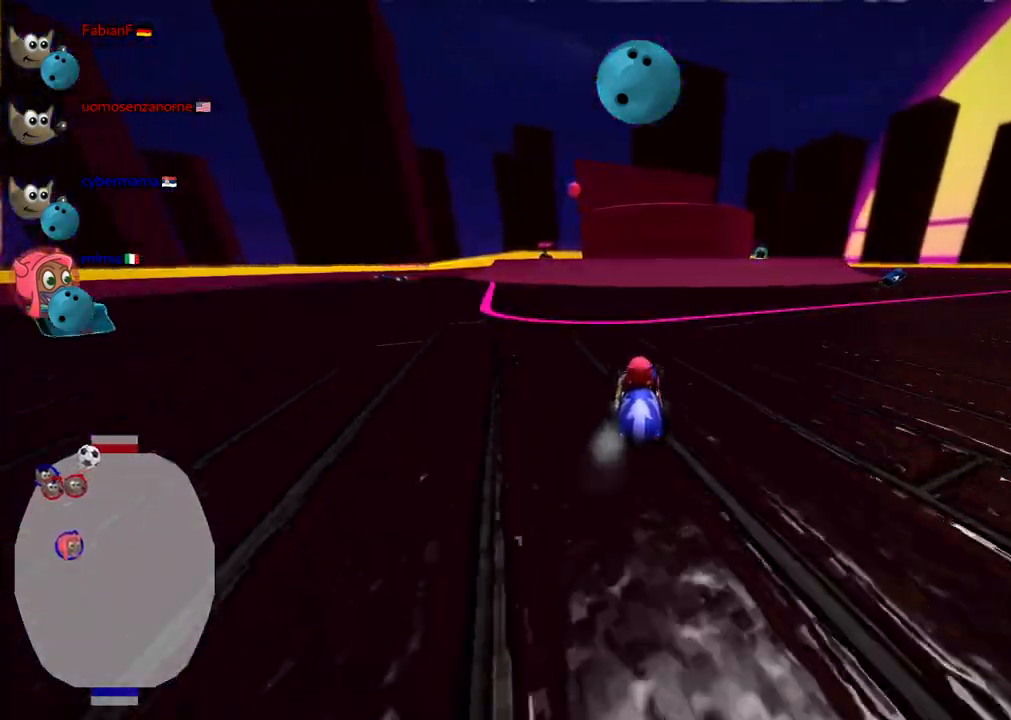
{"keys": ["right"], "events": [[200, "down", "down"], [433, "right", "down"], [483, "down", "up"]]}
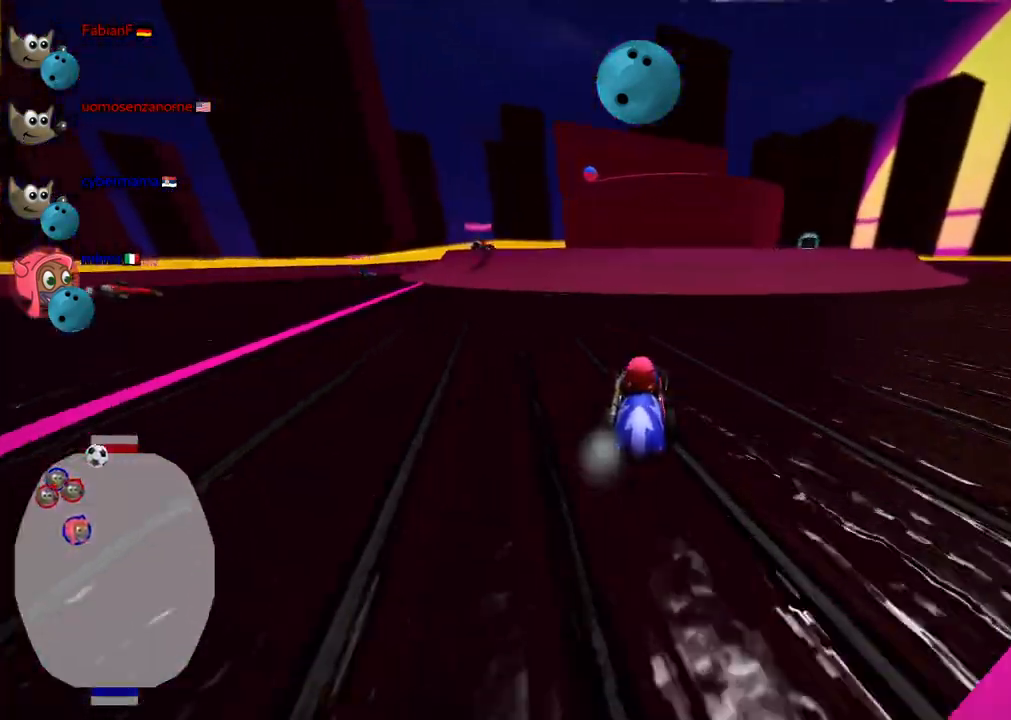
{"keys": ["right", "up"], "events": [[33, "m", "down"], [267, "m", "up"], [367, "up", "down"]]}
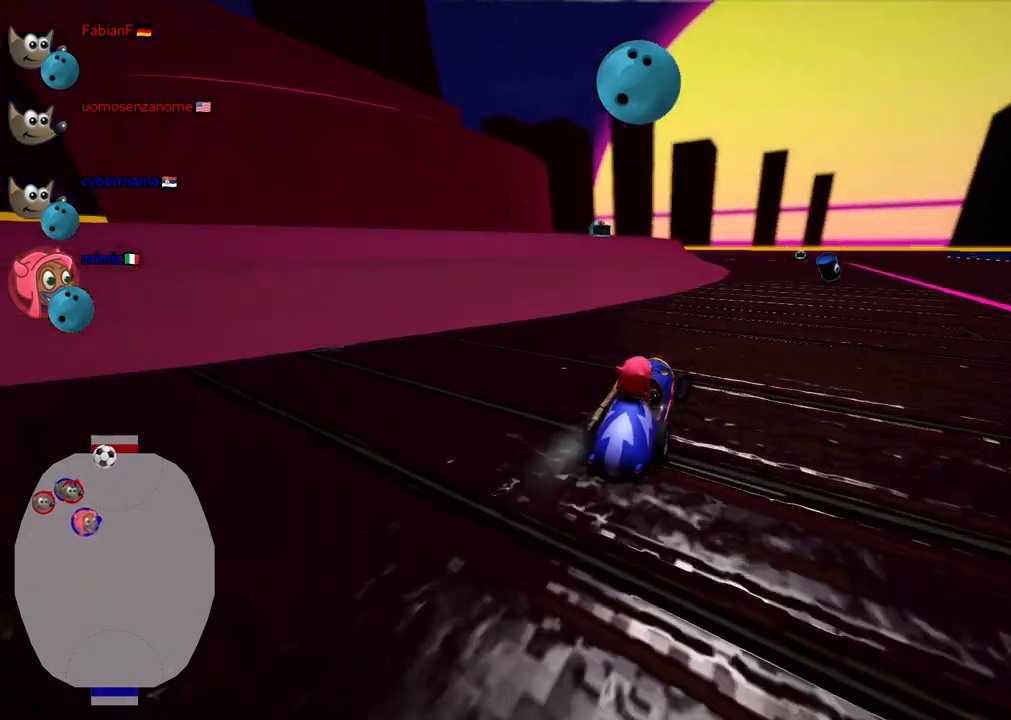
{"keys": [], "events": [[200, "right", "up"], [283, "up", "up"]]}
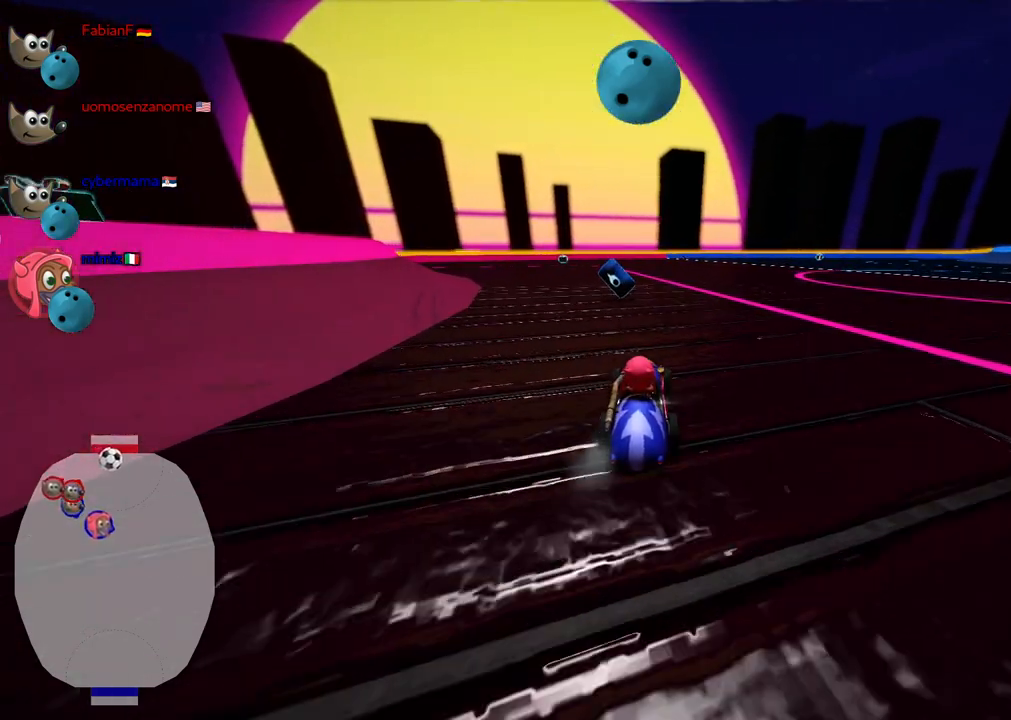
{"keys": ["down"], "events": [[67, "left", "down"], [200, "left", "up"], [350, "down", "down"]]}
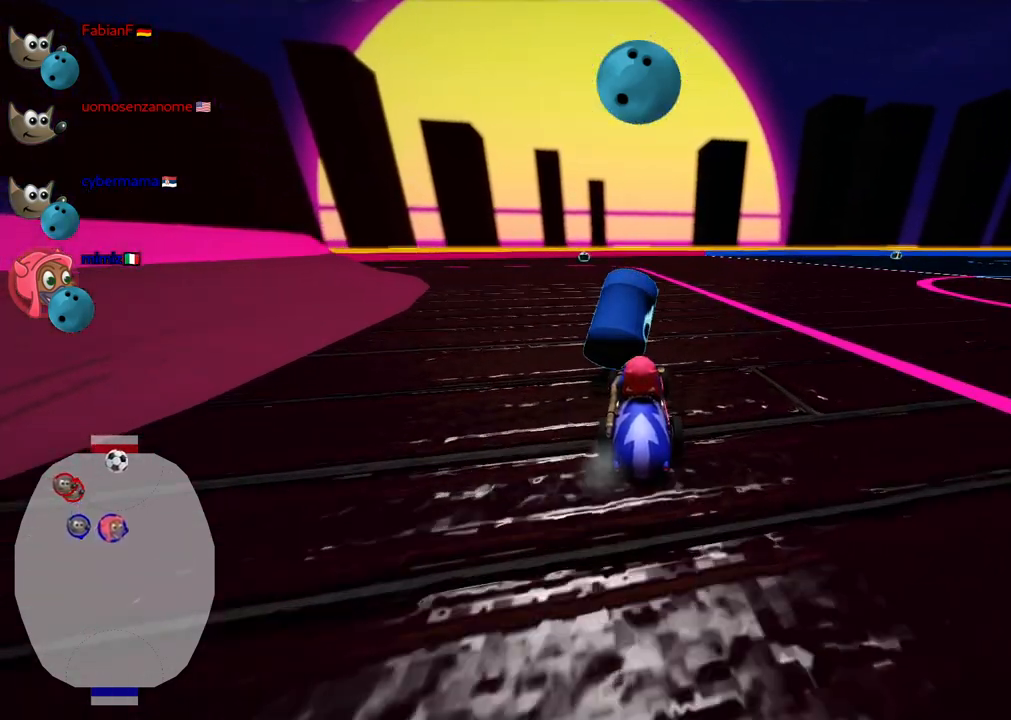
{"keys": [], "events": [[267, "down", "up"]]}
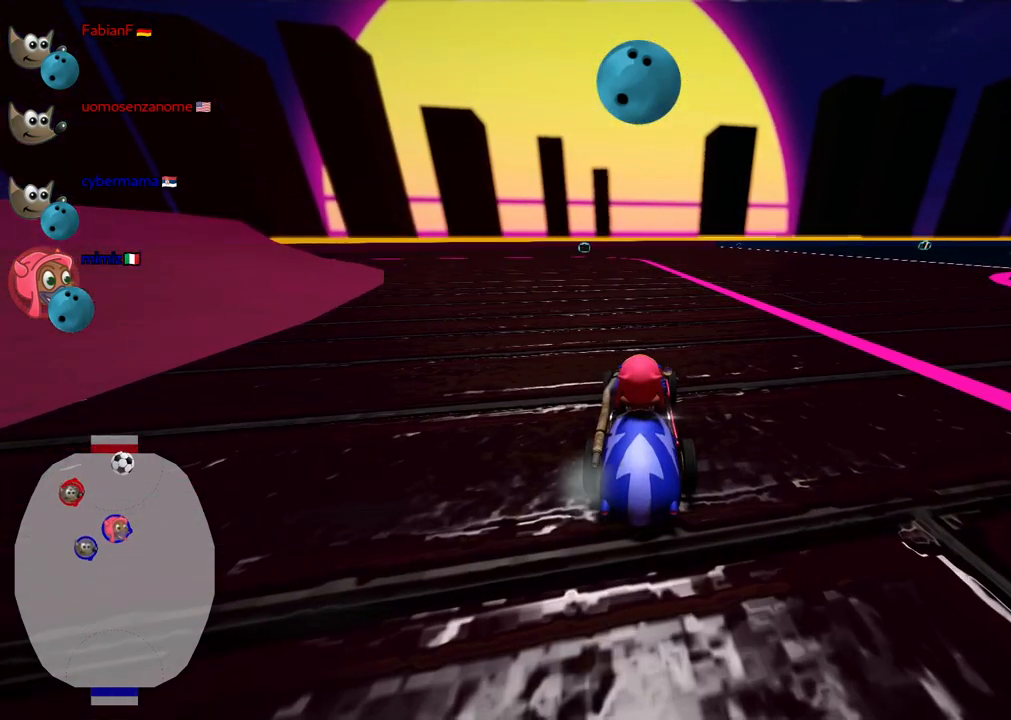
{"keys": [], "events": [[100, "down", "down"], [150, "down", "up"]]}
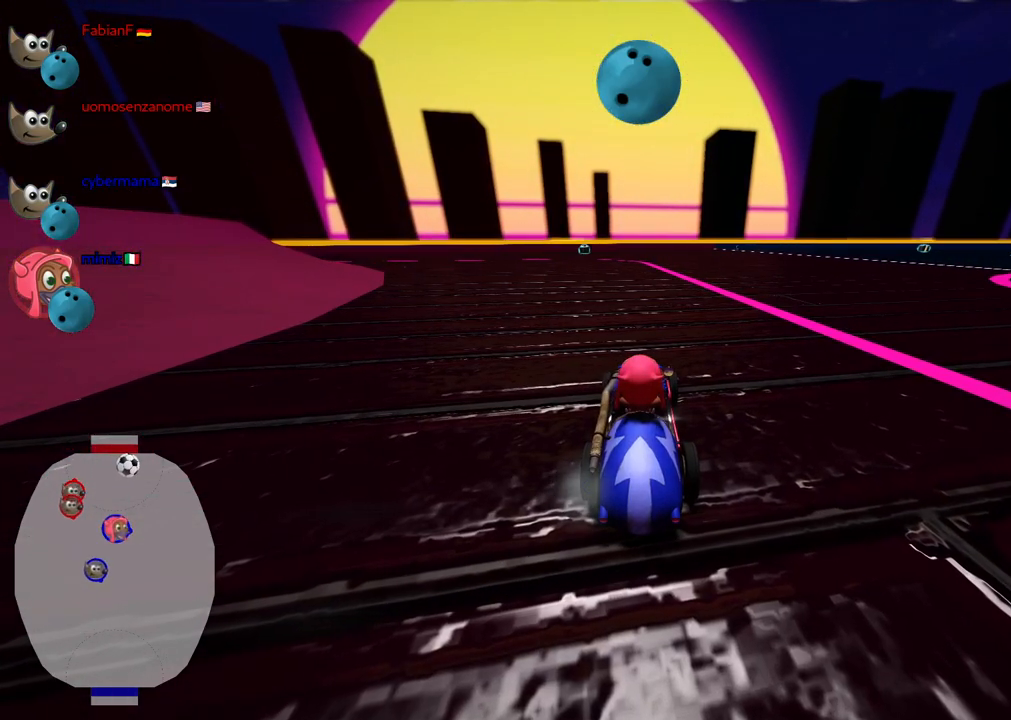
{"keys": [], "events": []}
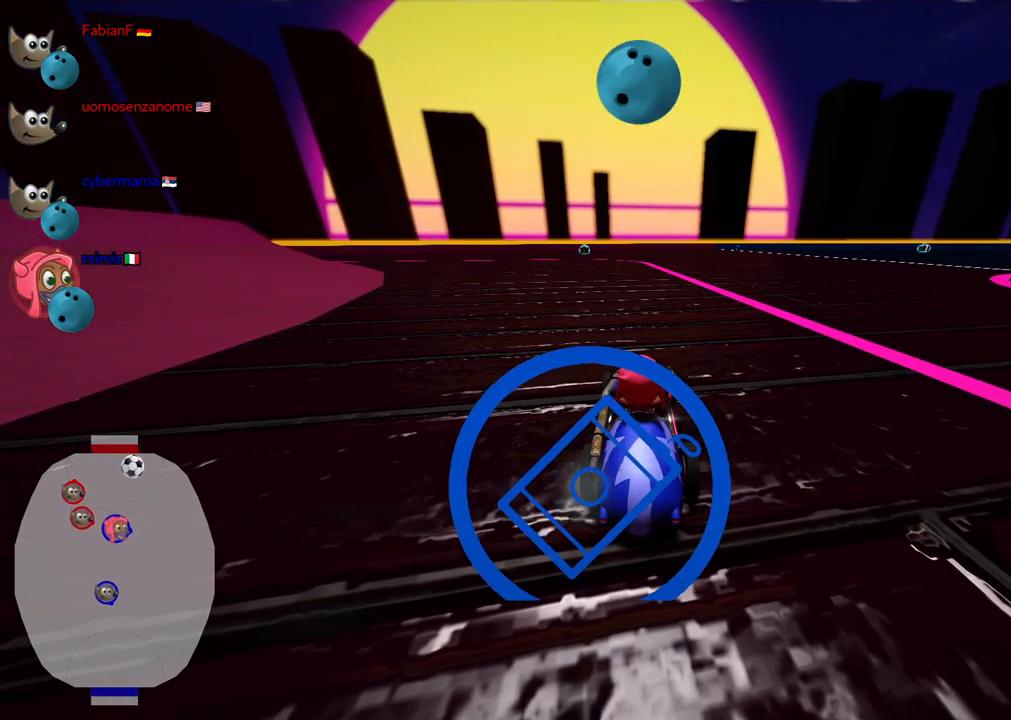
{"keys": [], "events": []}
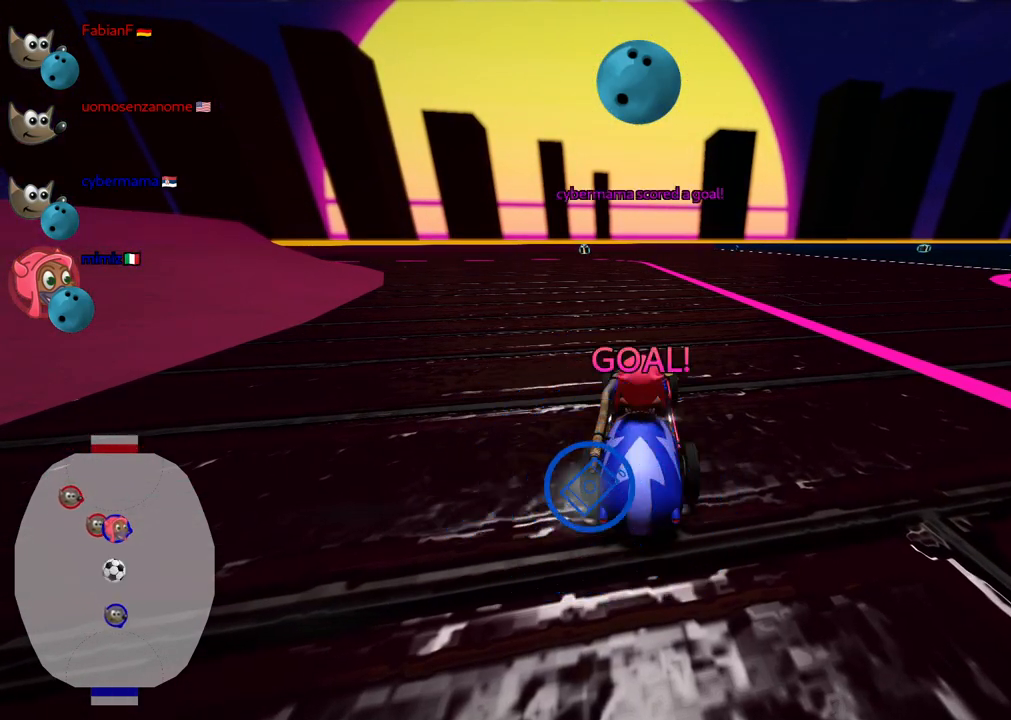
{"keys": ["up"], "events": [[250, "up", "down"]]}
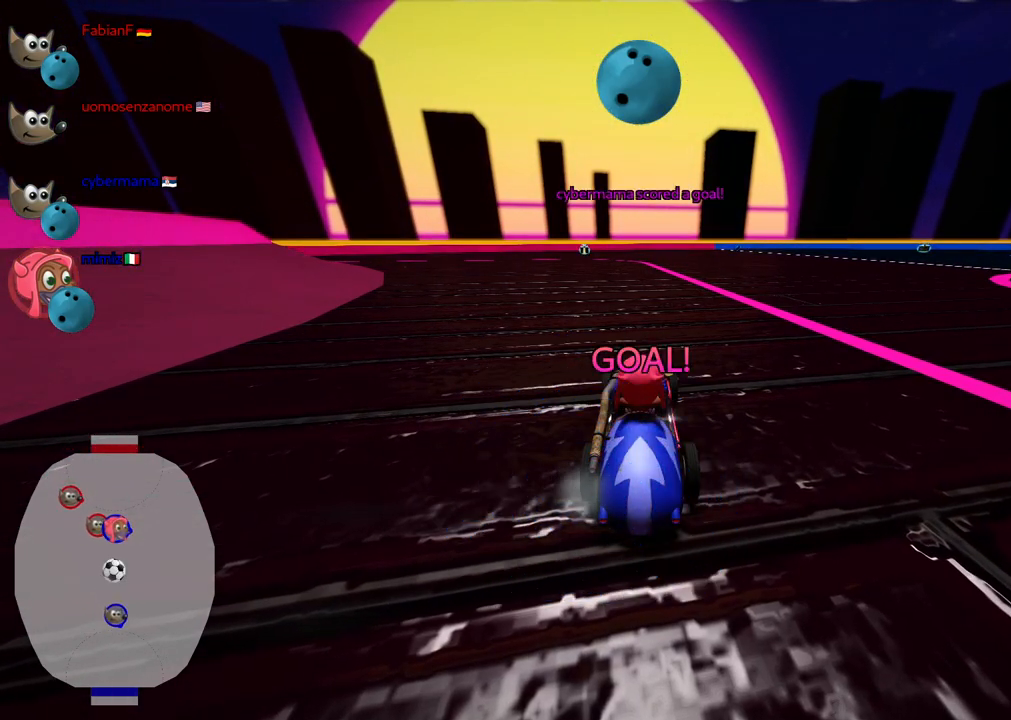
{"keys": ["up"], "events": []}
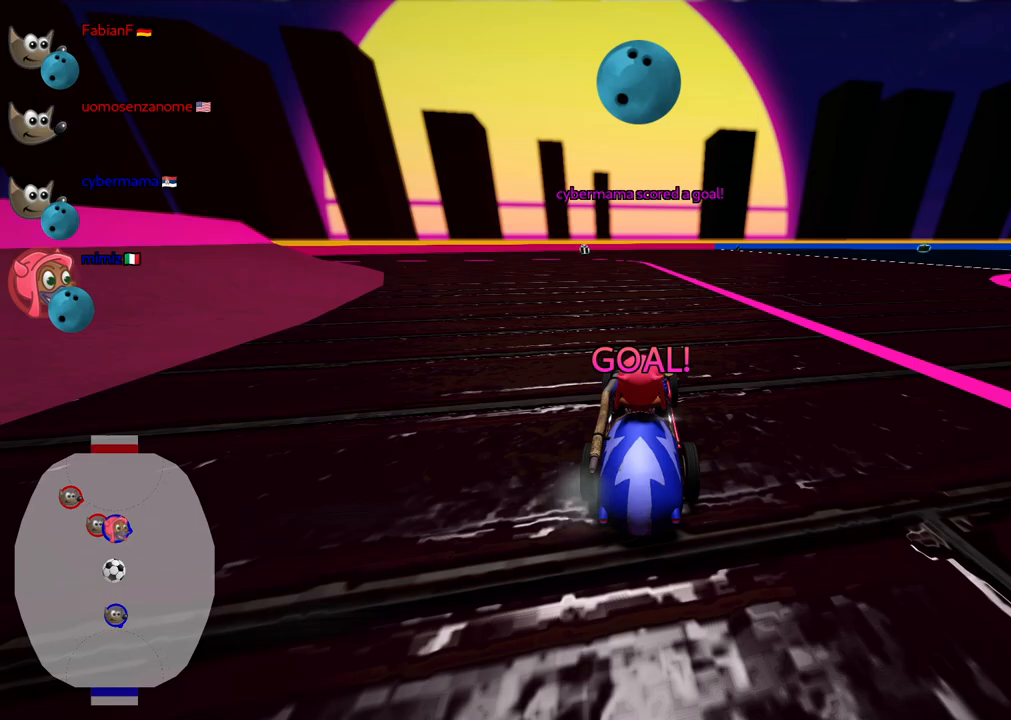
{"keys": ["n", "up"], "events": [[417, "n", "down"]]}
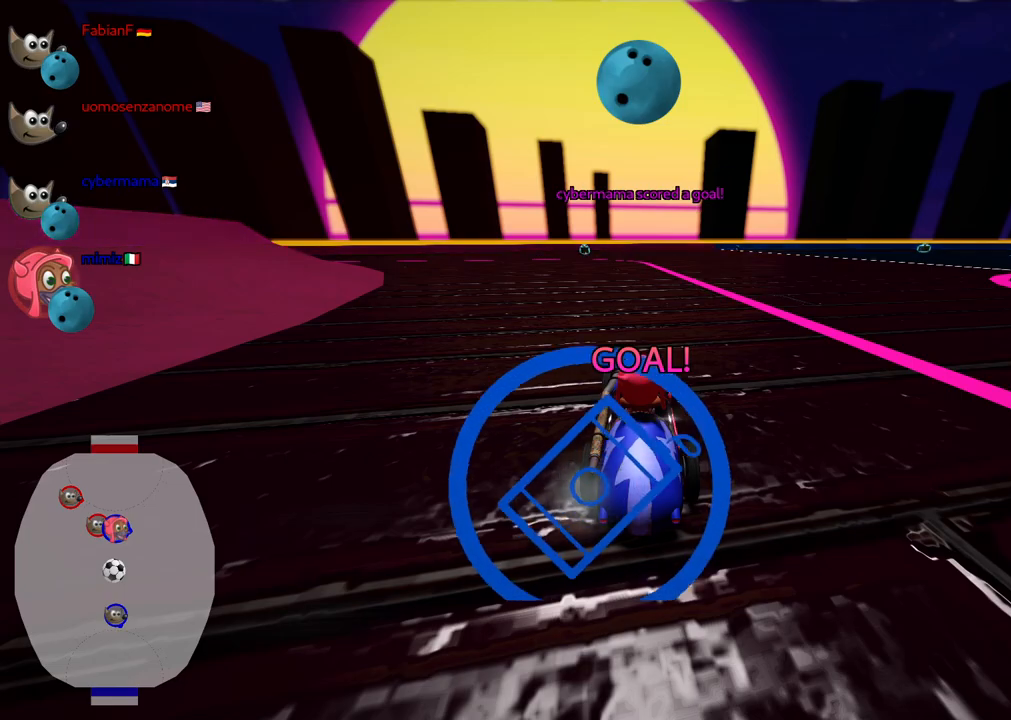
{"keys": ["left", "n", "up"], "events": [[483, "left", "down"]]}
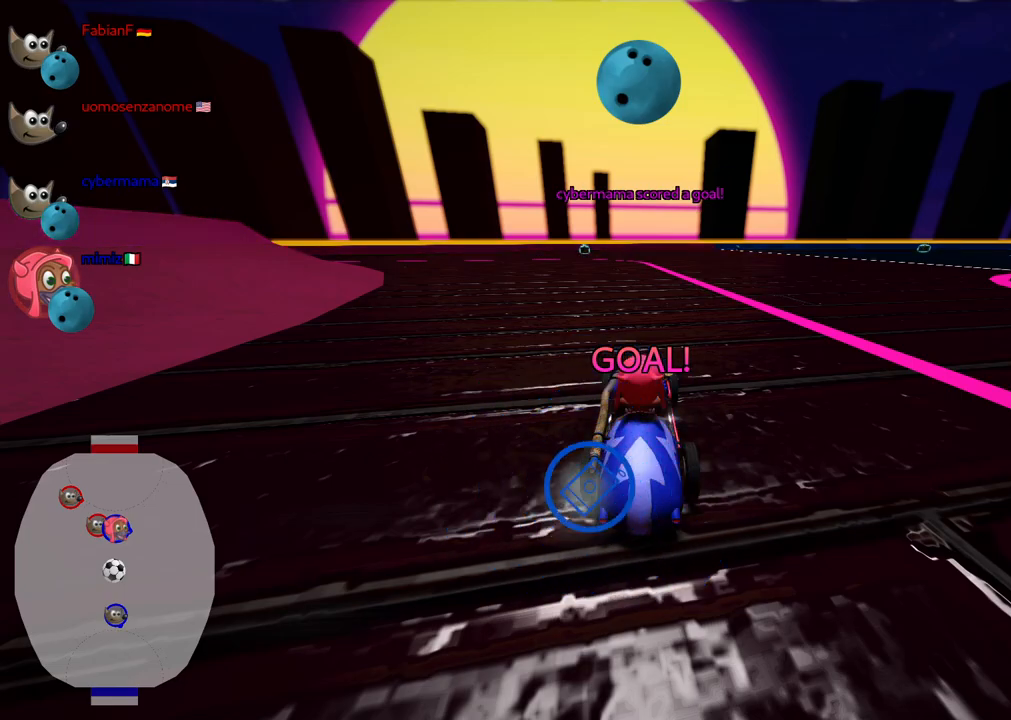
{"keys": ["left", "n", "up"], "events": []}
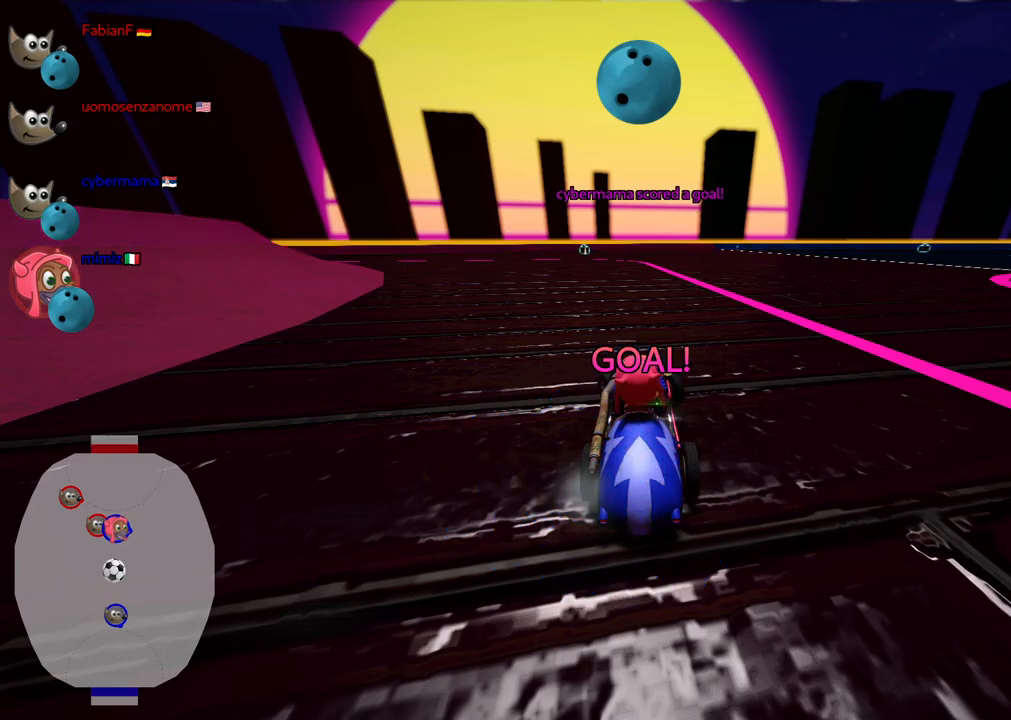
{"keys": ["left", "n", "up"], "events": []}
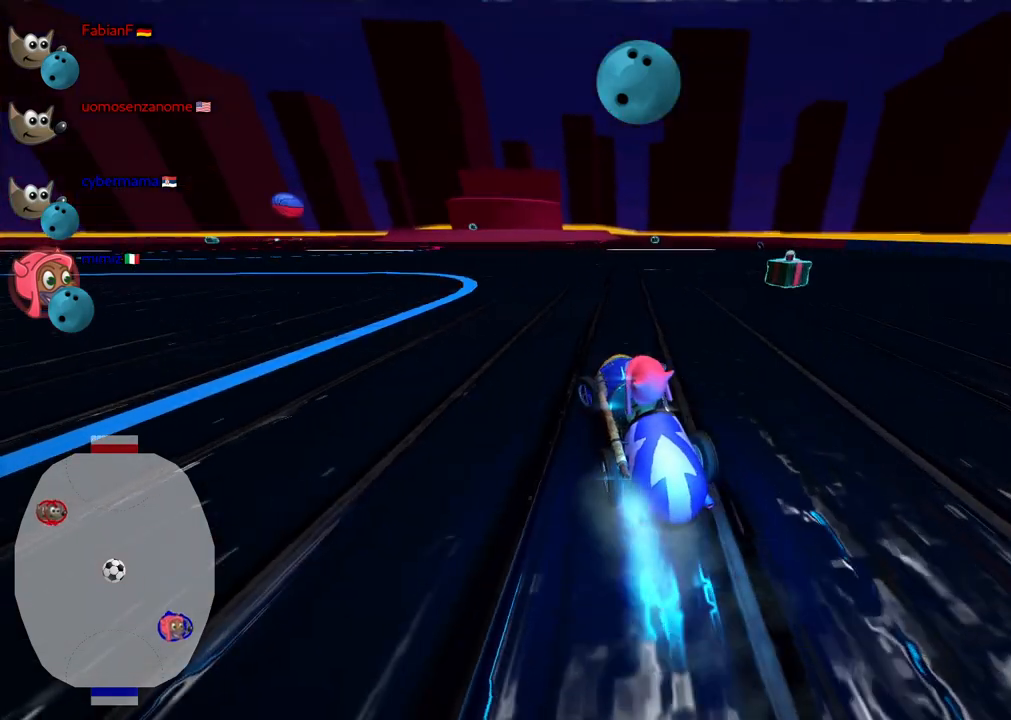
{"keys": ["left", "m", "right", "up"], "events": [[167, "n", "up"], [400, "left", "up"], [400, "right", "down"], [450, "m", "down"], [500, "left", "down"]]}
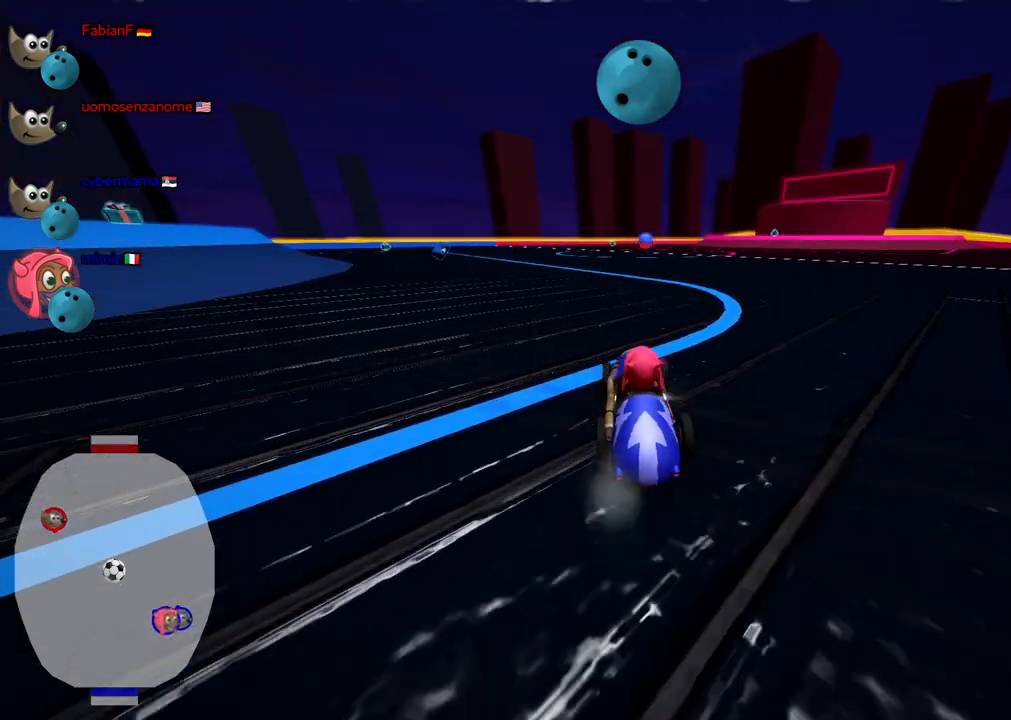
{"keys": ["left", "m", "up"], "events": [[50, "right", "up"]]}
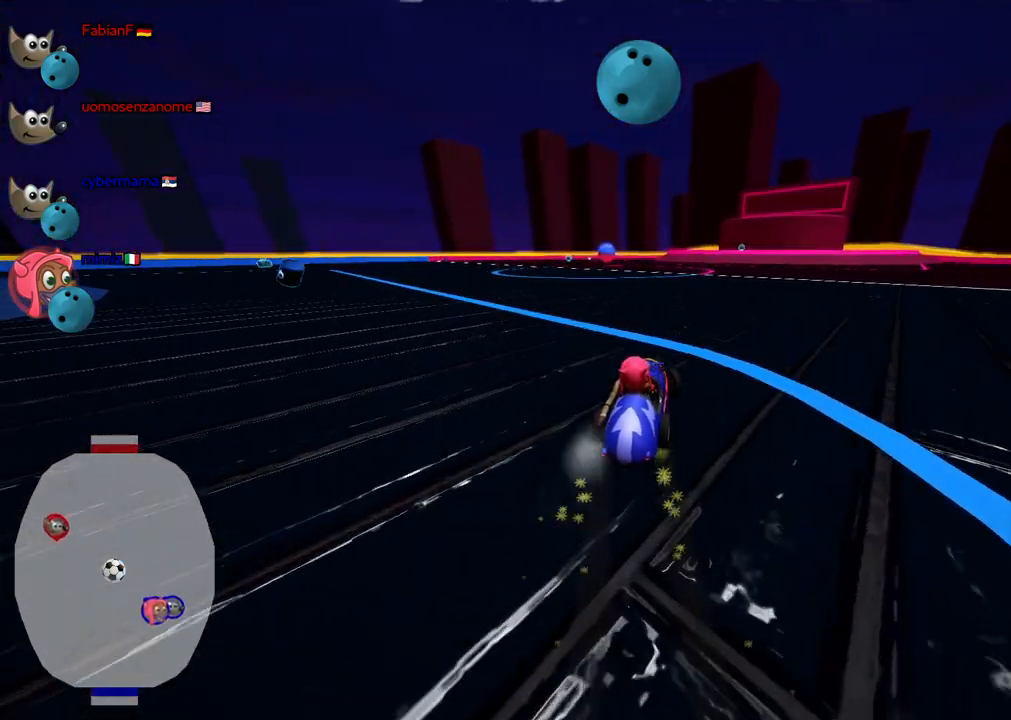
{"keys": ["left", "up"], "events": [[483, "m", "up"]]}
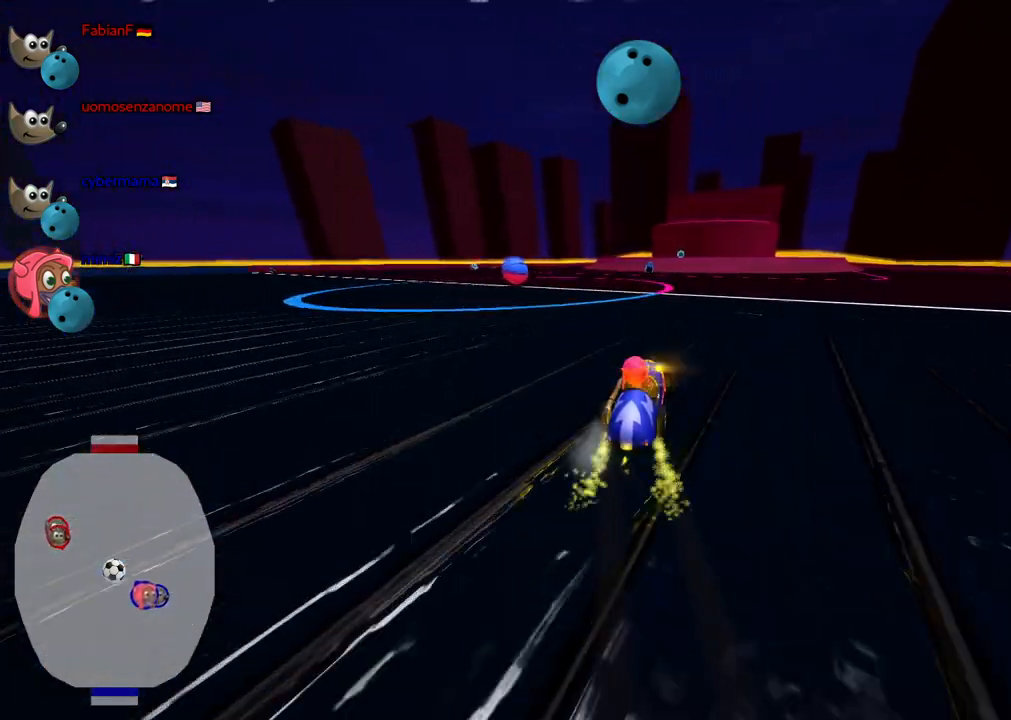
{"keys": ["up"], "events": [[367, "left", "up"], [367, "n", "down"], [450, "space", "down"], [500, "n", "up"], [500, "space", "up"]]}
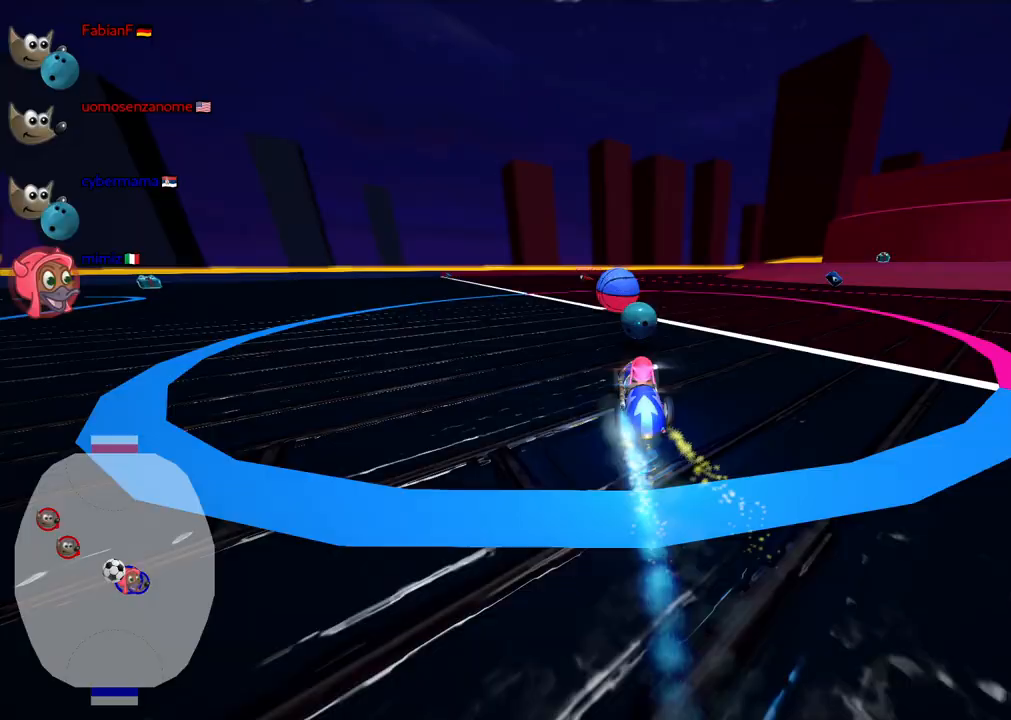
{"keys": ["left", "up"], "events": [[100, "left", "down"], [233, "left", "up"], [333, "left", "down"]]}
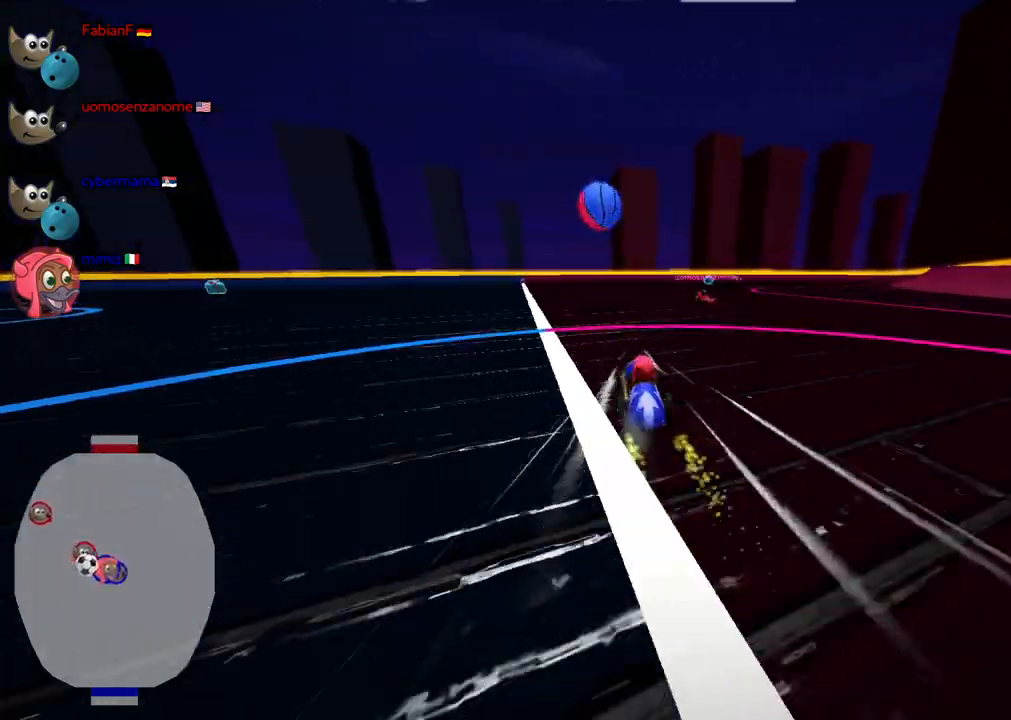
{"keys": ["down", "m", "right"], "events": [[67, "up", "up"], [300, "left", "up"], [350, "m", "down"], [400, "down", "down"], [400, "right", "down"]]}
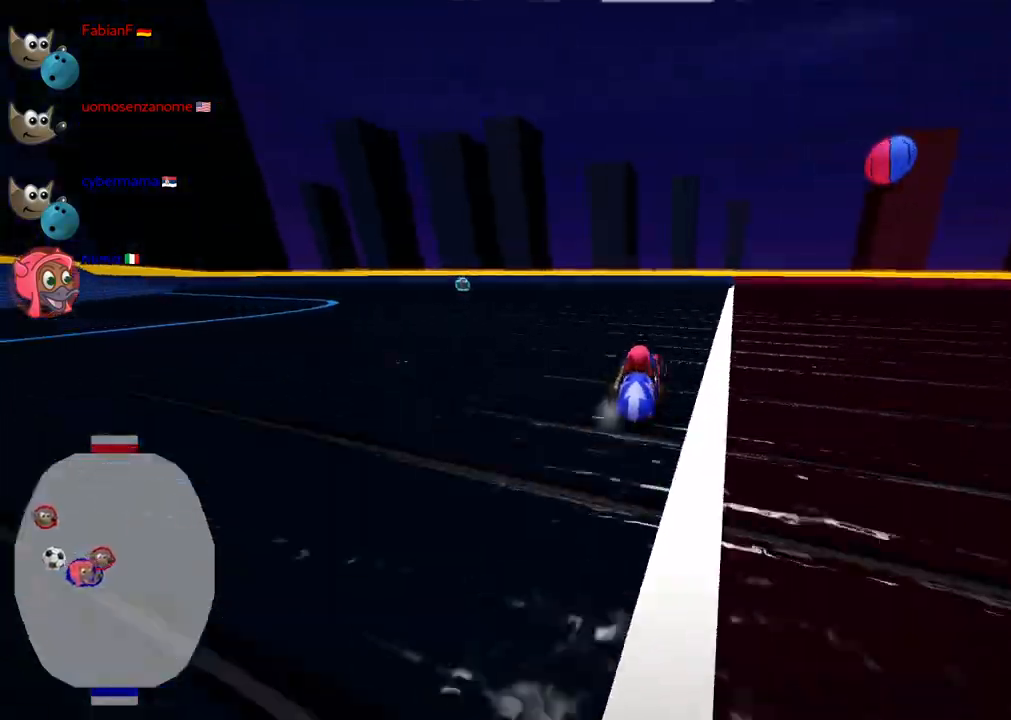
{"keys": ["m", "right"], "events": [[33, "left", "down"], [83, "down", "up"], [83, "right", "up"], [183, "down", "down"], [233, "right", "down"], [283, "left", "up"], [367, "down", "up"]]}
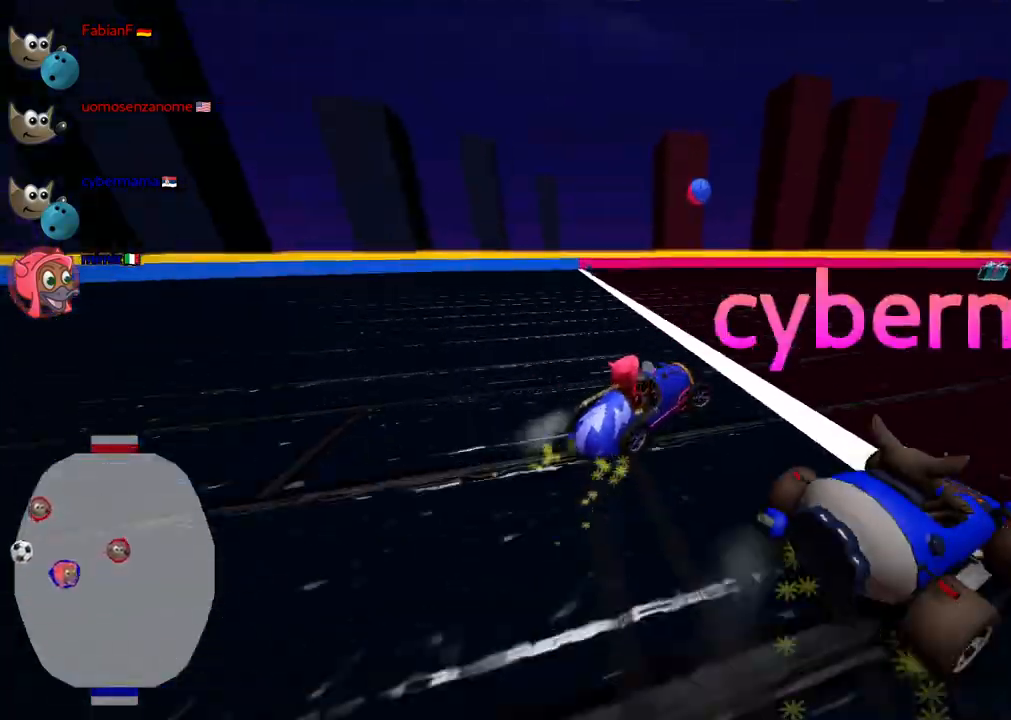
{"keys": ["right"], "events": [[383, "m", "up"]]}
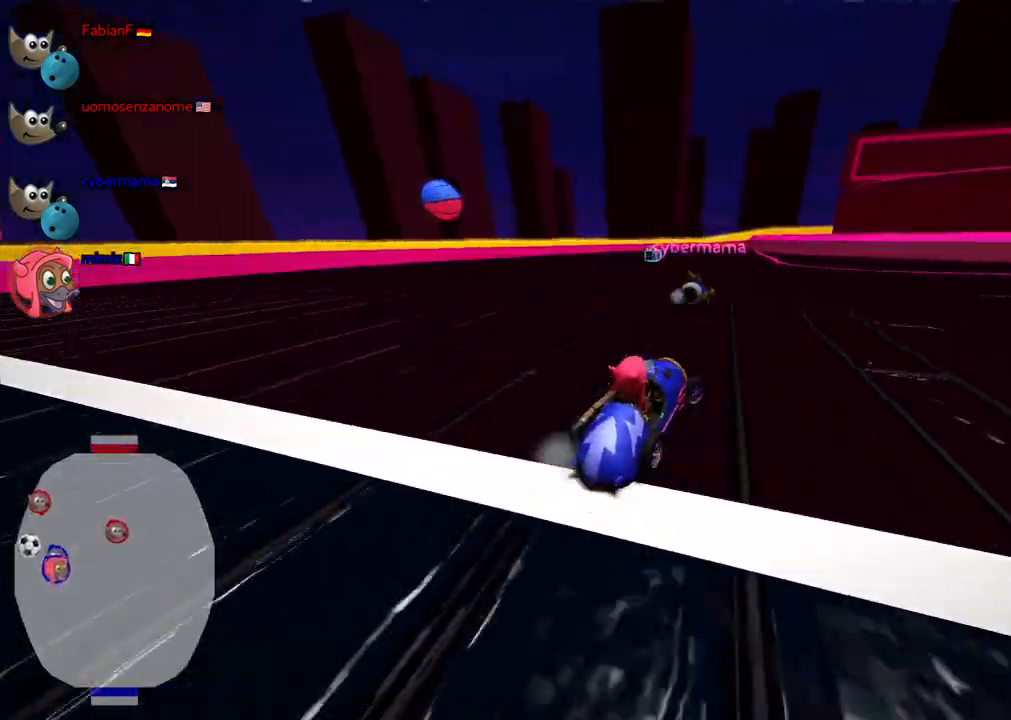
{"keys": [], "events": [[117, "right", "up"], [317, "down", "down"], [317, "right", "down"], [450, "down", "up"], [450, "right", "up"]]}
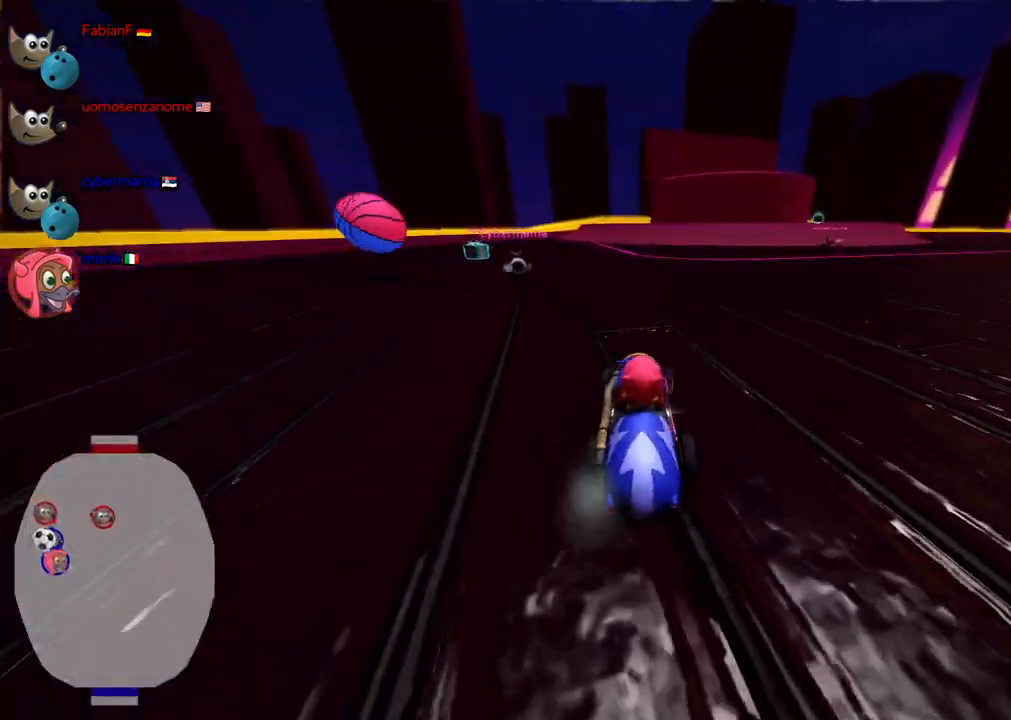
{"keys": ["n", "right", "up"], "events": [[133, "right", "down"], [133, "up", "down"], [333, "n", "down"]]}
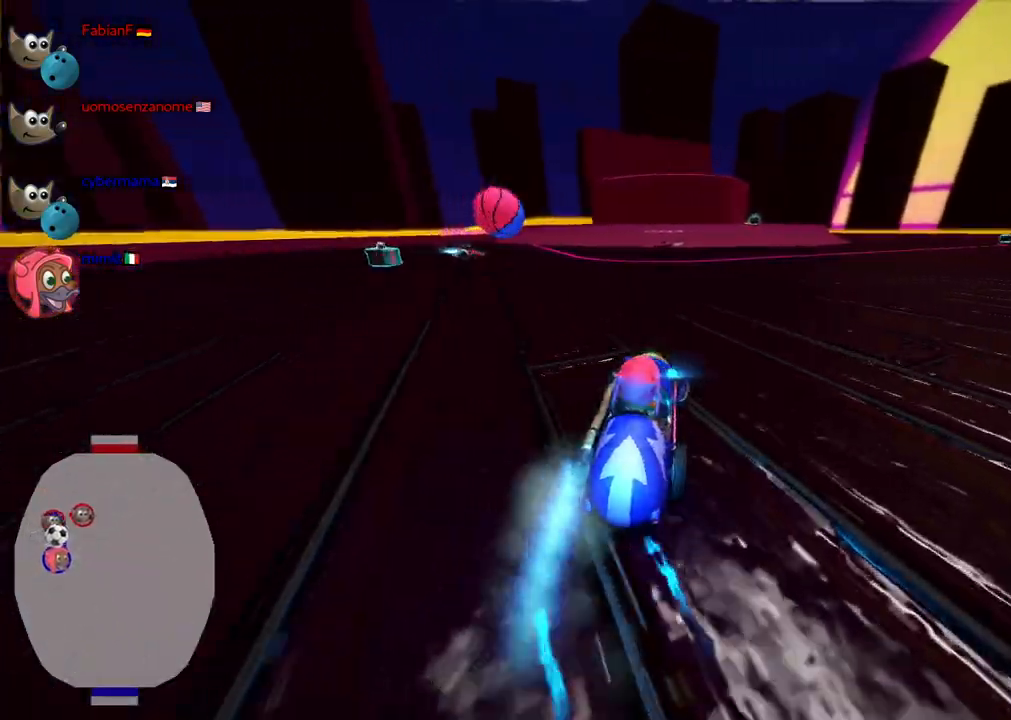
{"keys": ["up"], "events": [[67, "n", "up"], [167, "right", "up"]]}